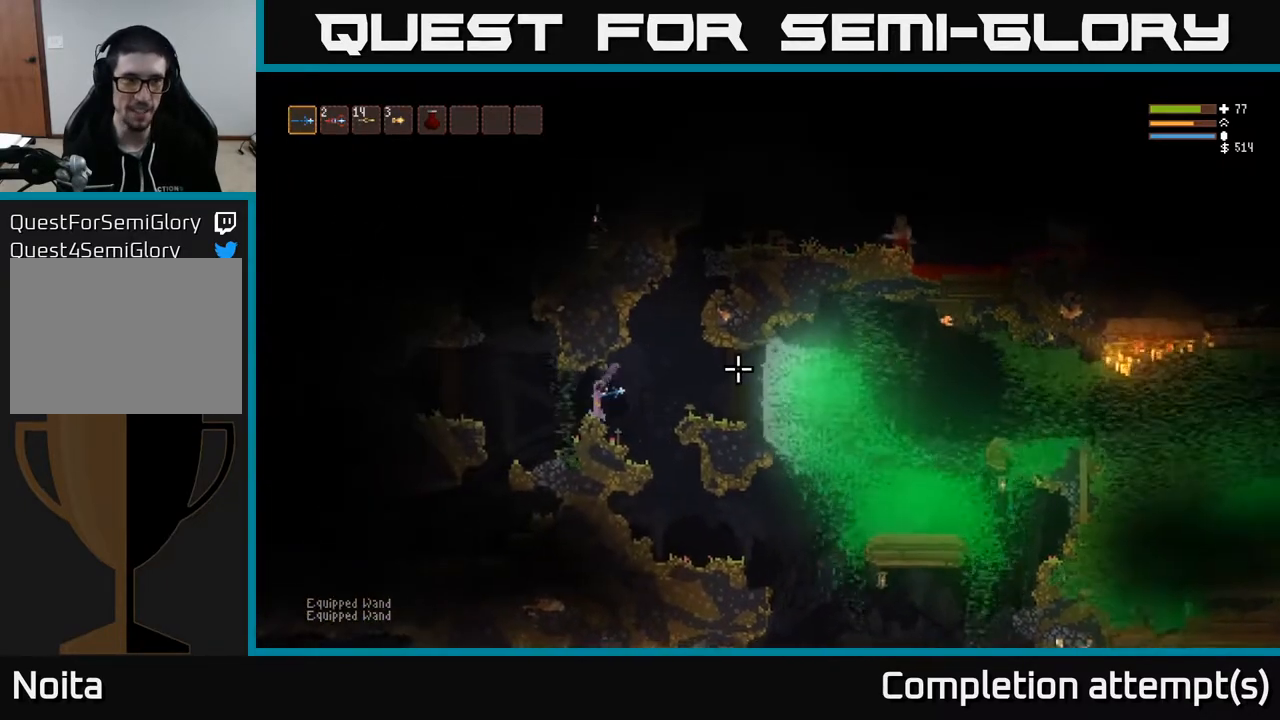
Gameplay with a controller (Xbox layout); each line is a JSON object with the inputs held at the frame after it. "events" lists button and stick changes between this image and that frame as [ms after this image, input, new state], when the widget could be followed in between.
{"buttons": [], "left_stick": "center", "right_stick": "right", "events": []}
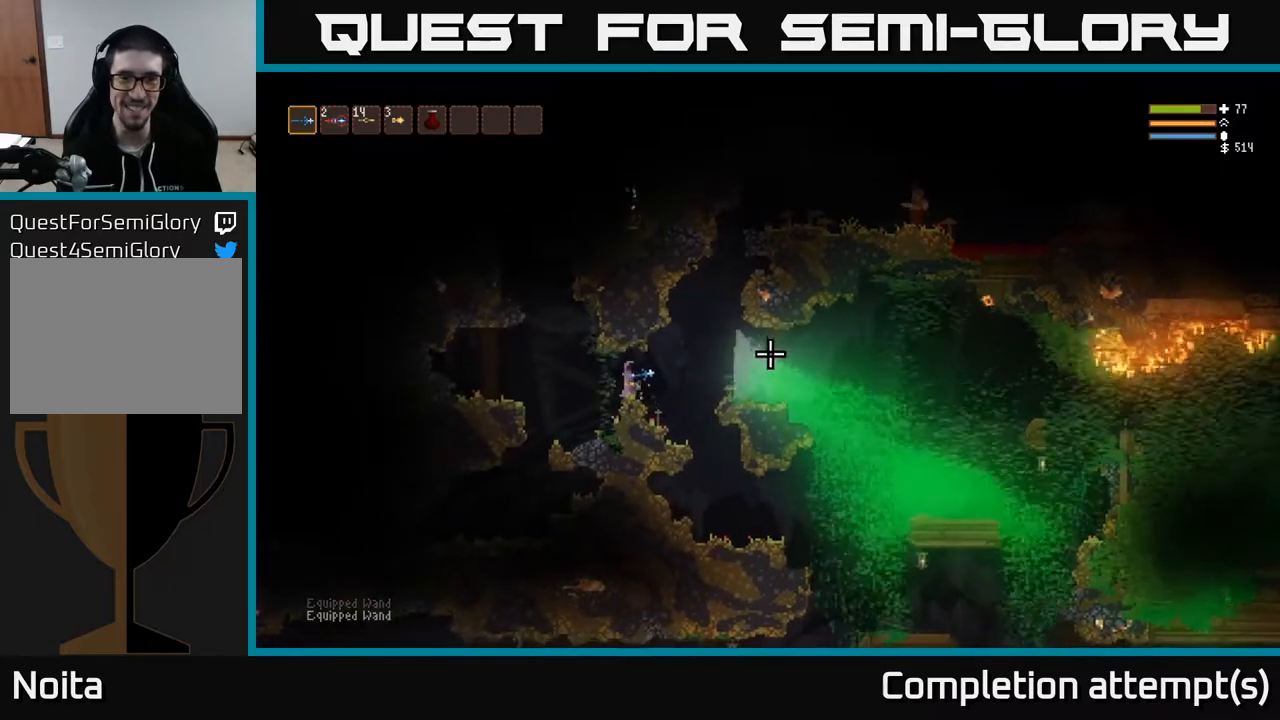
{"buttons": [], "left_stick": "left", "right_stick": "right", "events": [[183, "left_stick", "left"], [250, "L2", "down"], [367, "L2", "up"]]}
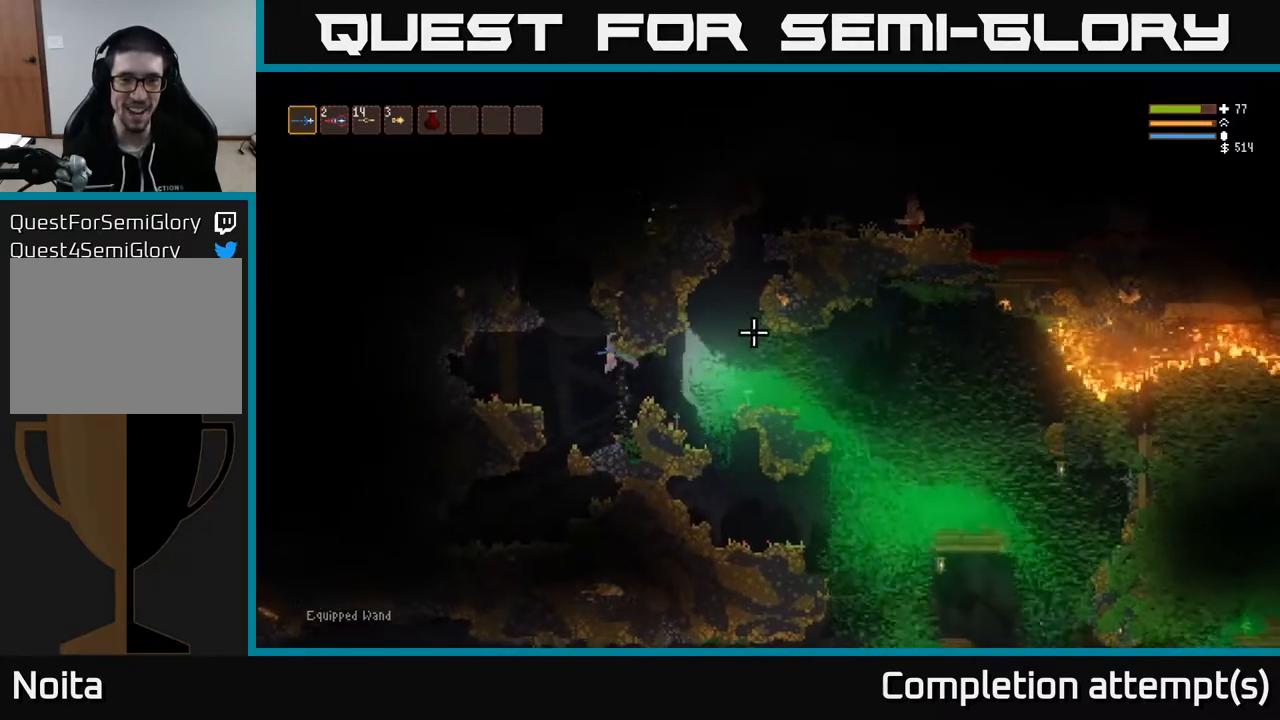
{"buttons": [], "left_stick": "left", "right_stick": "right", "events": [[150, "L2", "down"], [250, "L2", "up"]]}
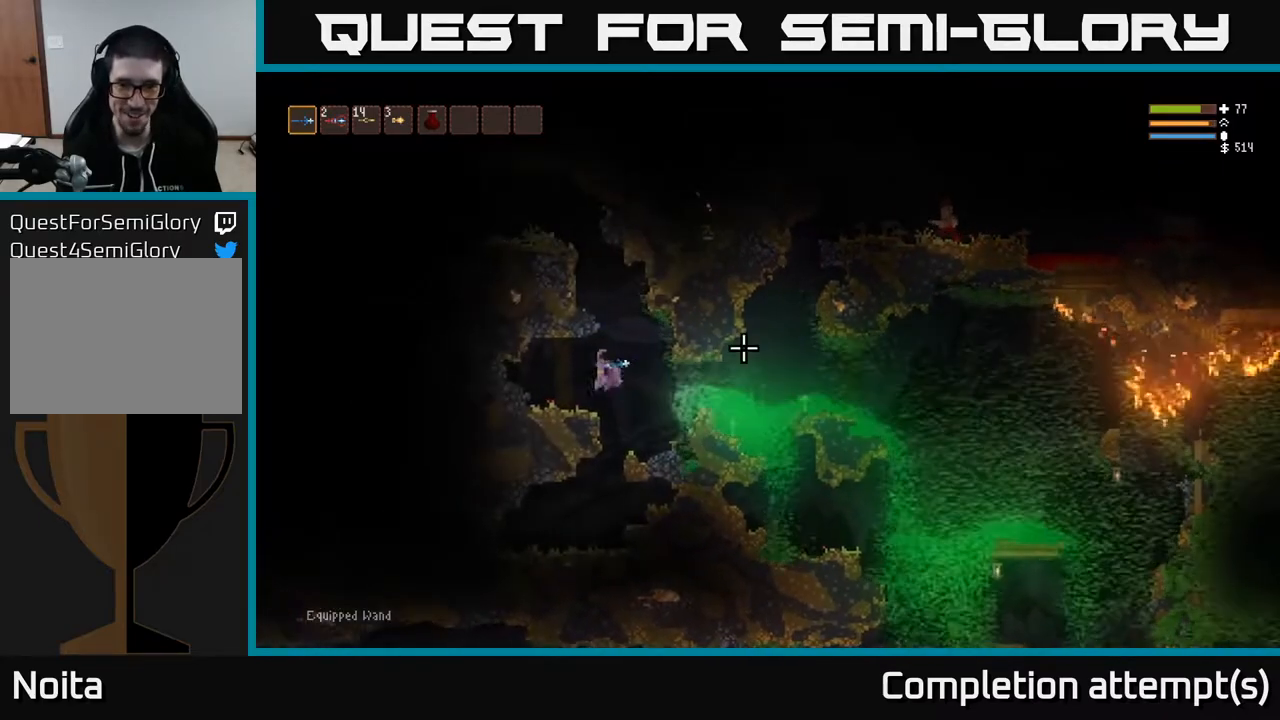
{"buttons": [], "left_stick": "center", "right_stick": "center", "events": [[50, "L2", "down"], [133, "L2", "up"], [250, "left_stick", "center"], [483, "right_stick", "center"]]}
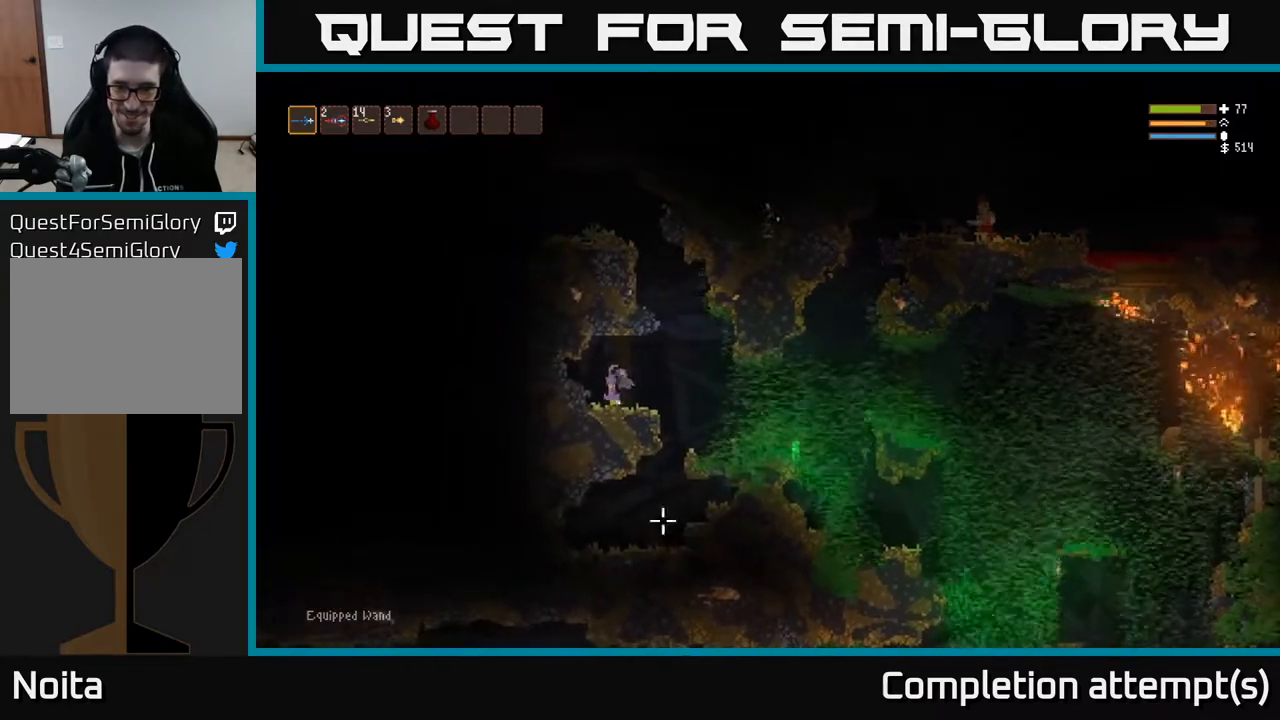
{"buttons": [], "left_stick": "center", "right_stick": "right", "events": [[100, "right_stick", "right"]]}
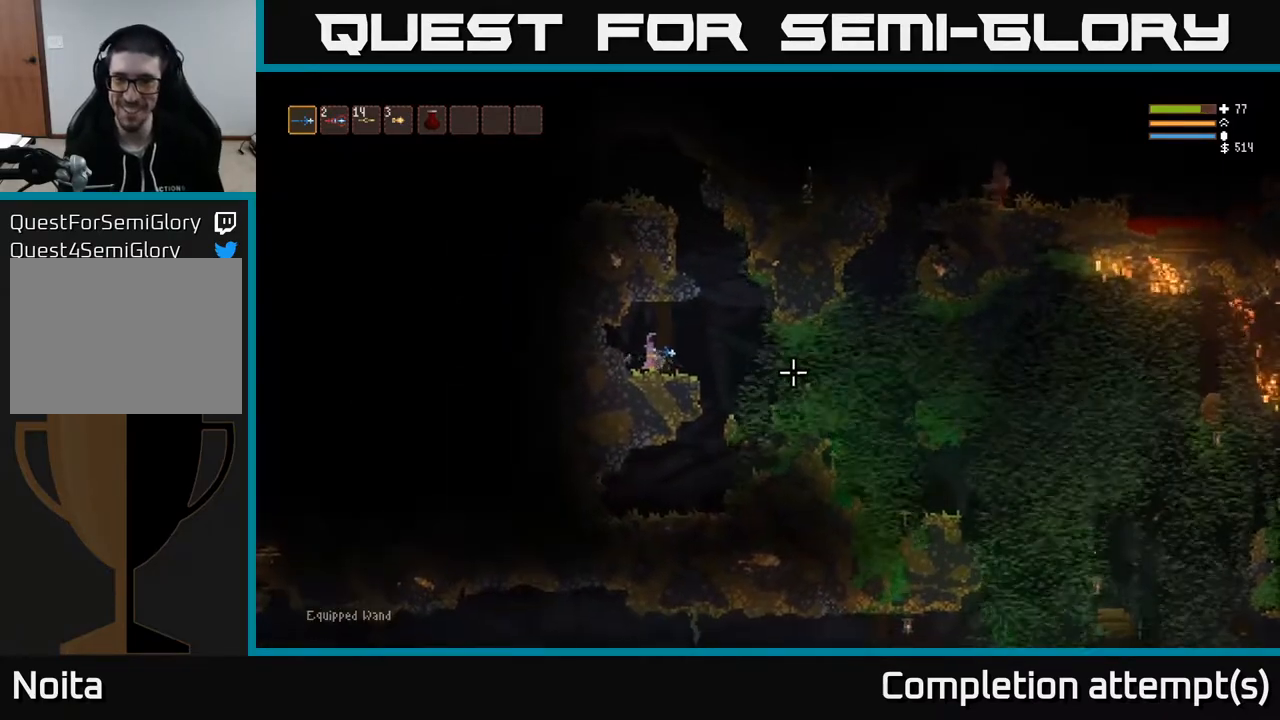
{"buttons": ["L2"], "left_stick": "right", "right_stick": "right", "events": [[367, "left_stick", "right"], [467, "L2", "down"]]}
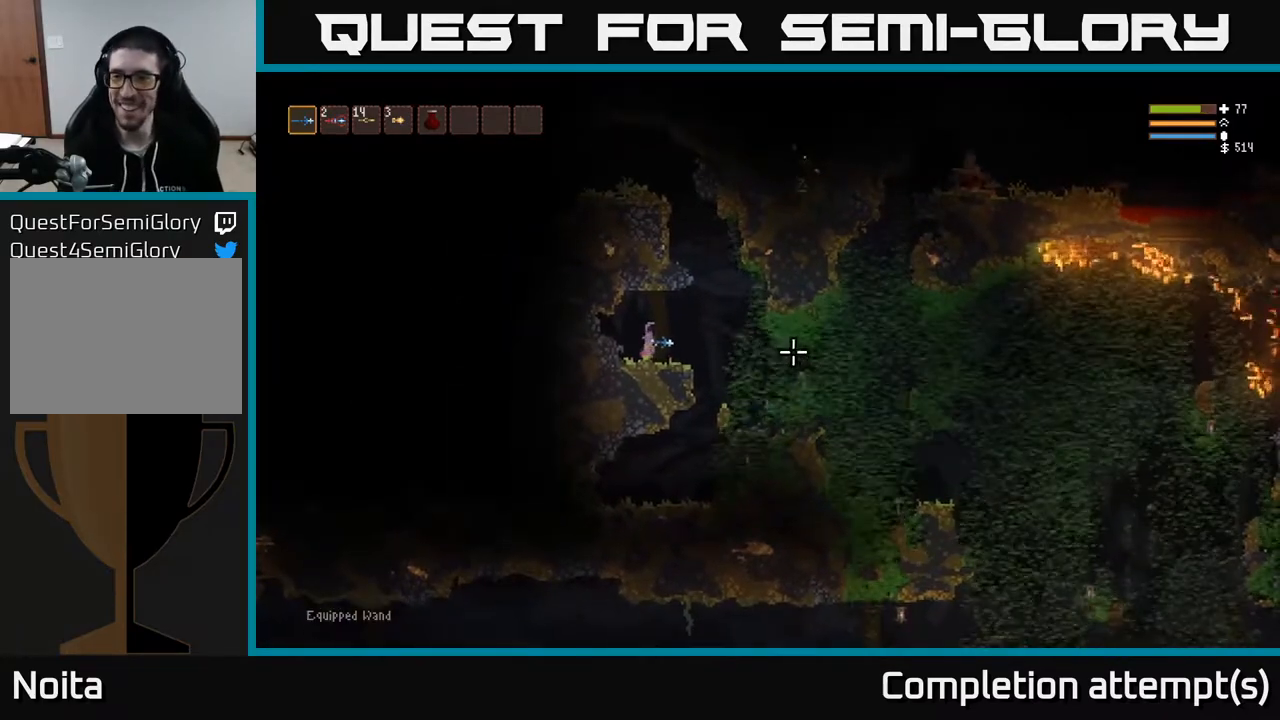
{"buttons": [], "left_stick": "left", "right_stick": "right", "events": [[100, "L2", "up"], [467, "left_stick", "left"]]}
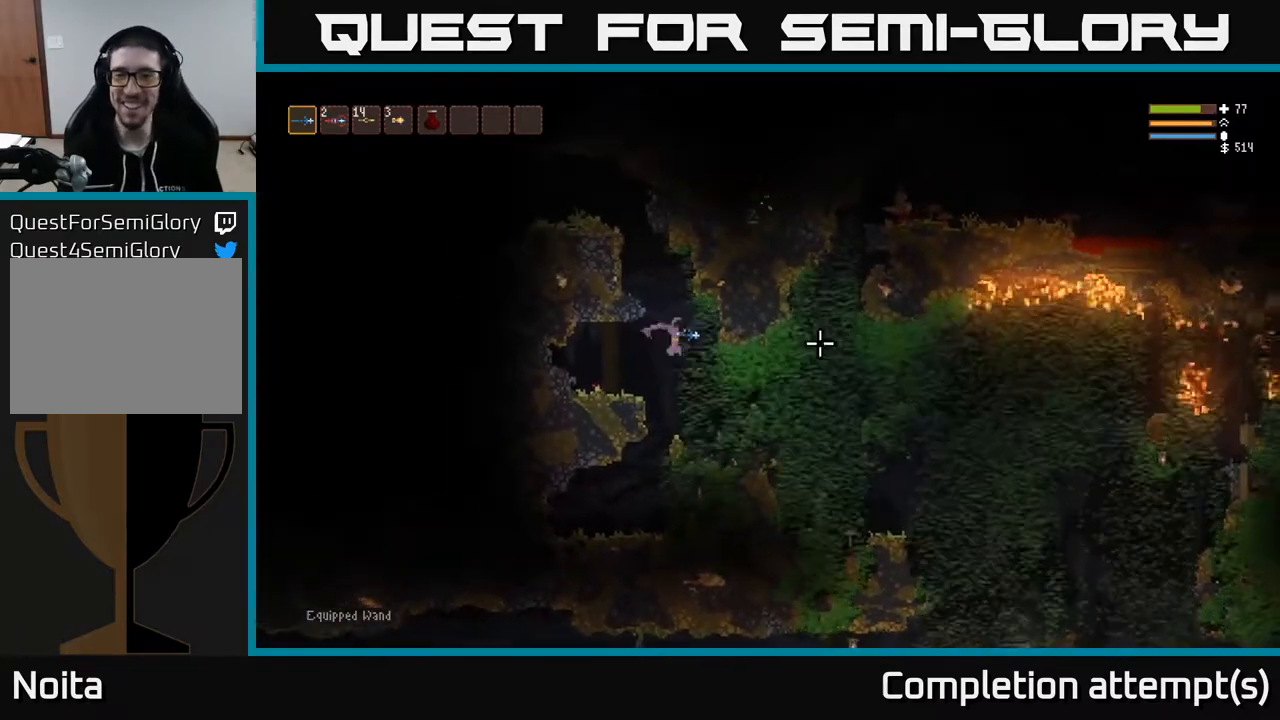
{"buttons": [], "left_stick": "left", "right_stick": "right", "events": [[83, "L2", "down"], [233, "L2", "up"]]}
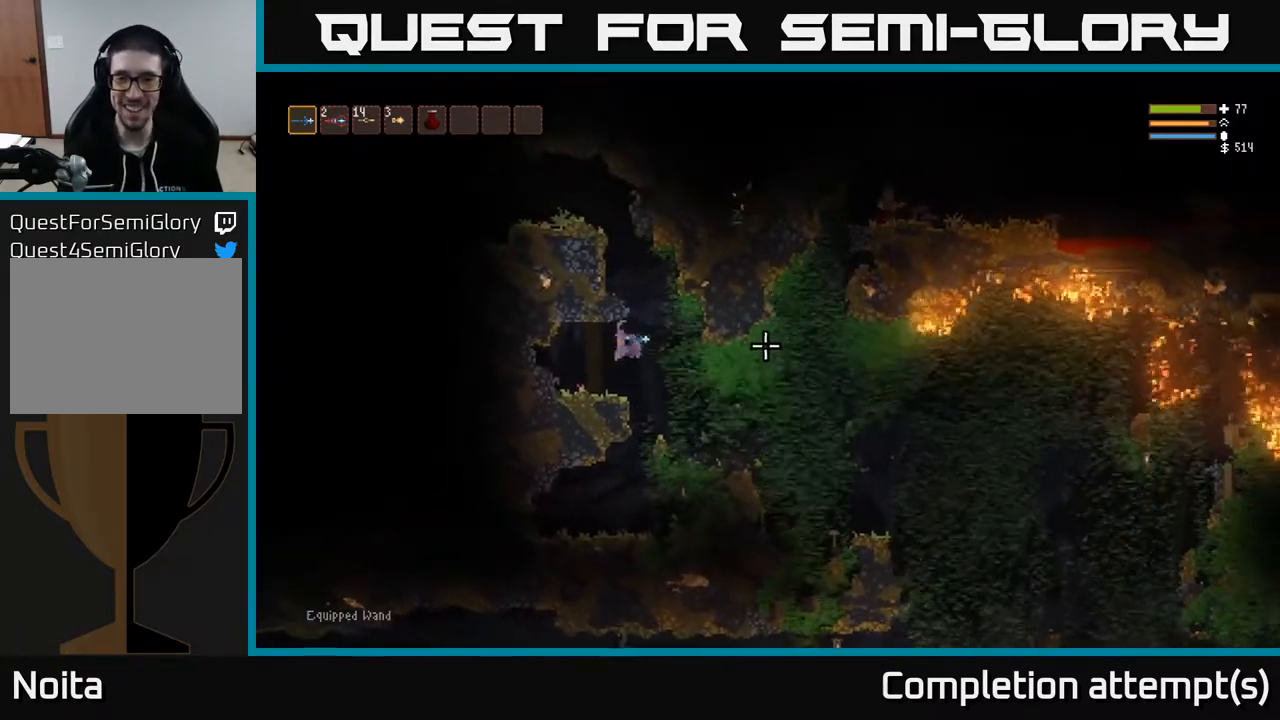
{"buttons": [], "left_stick": "center", "right_stick": "right", "events": [[183, "left_stick", "center"]]}
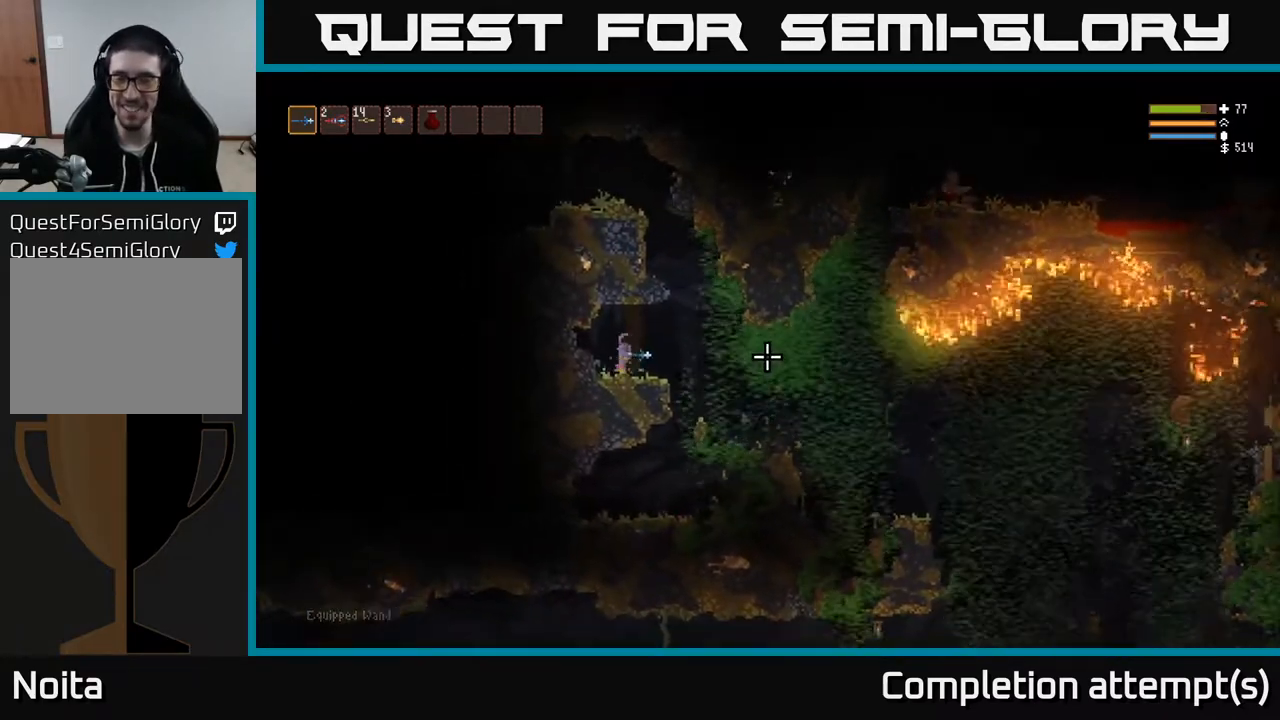
{"buttons": [], "left_stick": "center", "right_stick": "right", "events": []}
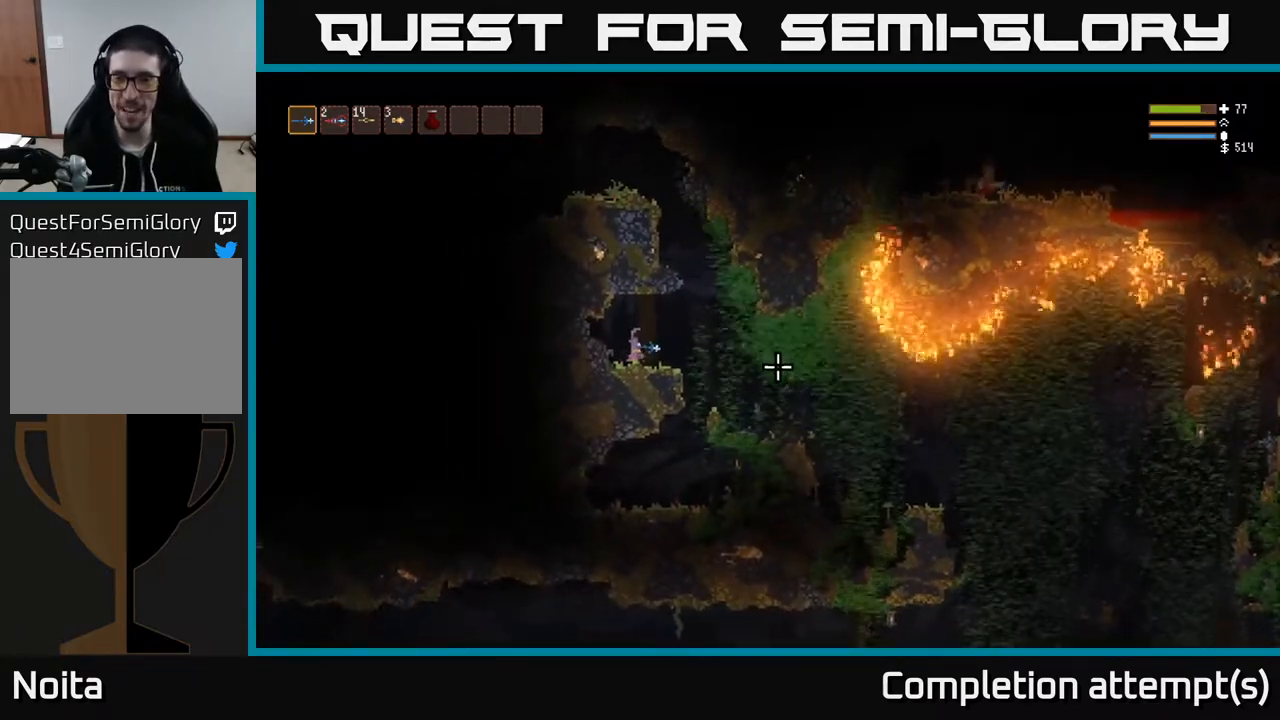
{"buttons": [], "left_stick": "center", "right_stick": "right", "events": [[83, "right_stick", "down-right"], [333, "right_stick", "right"]]}
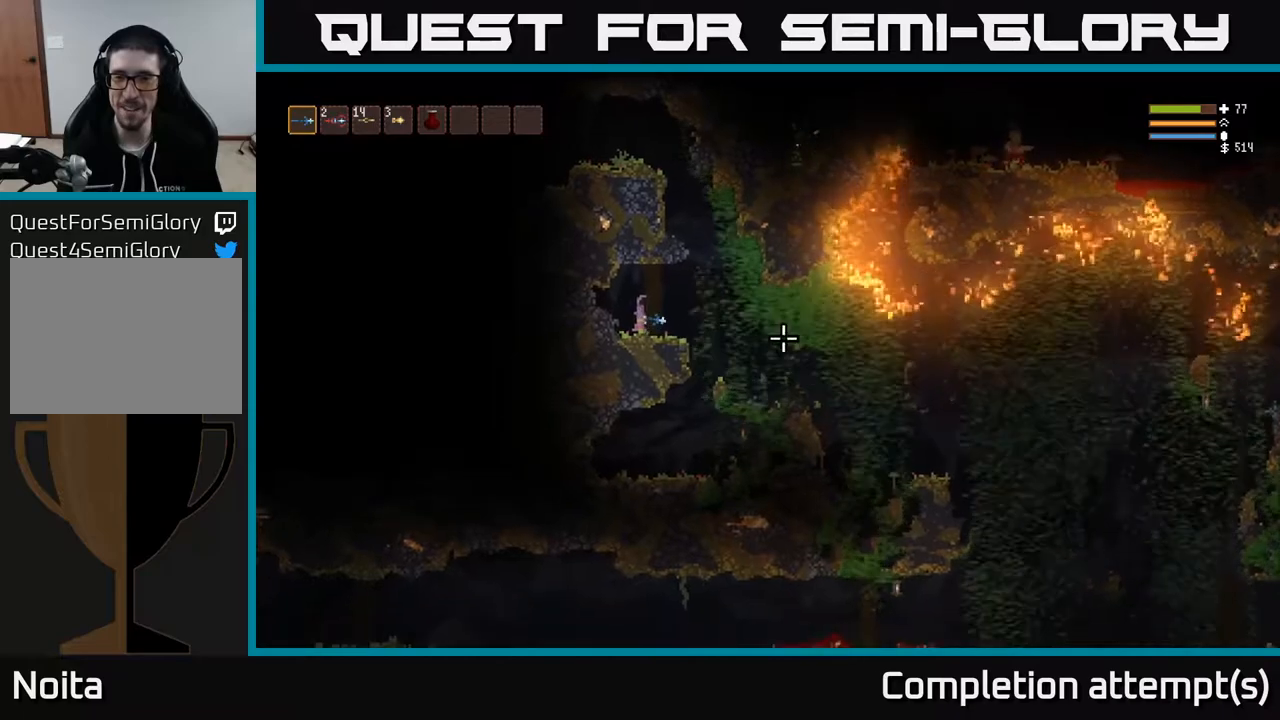
{"buttons": [], "left_stick": "center", "right_stick": "right", "events": []}
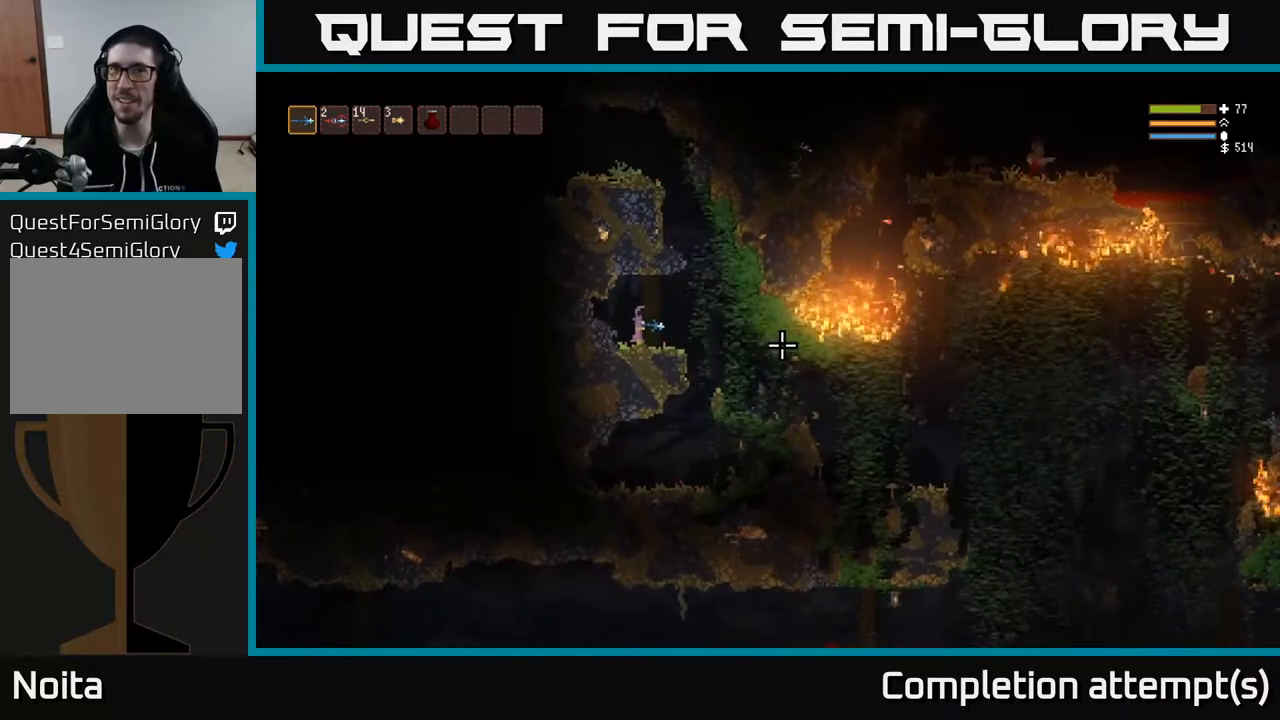
{"buttons": [], "left_stick": "center", "right_stick": "right", "events": []}
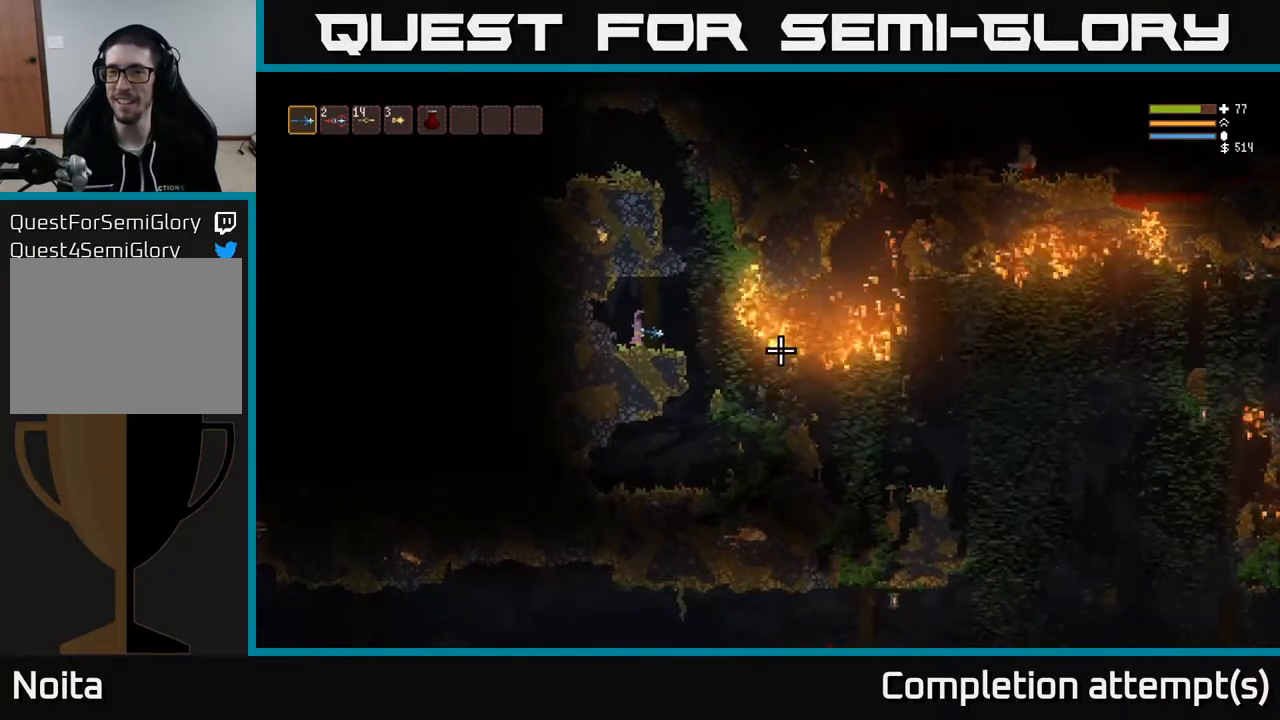
{"buttons": [], "left_stick": "center", "right_stick": "right", "events": []}
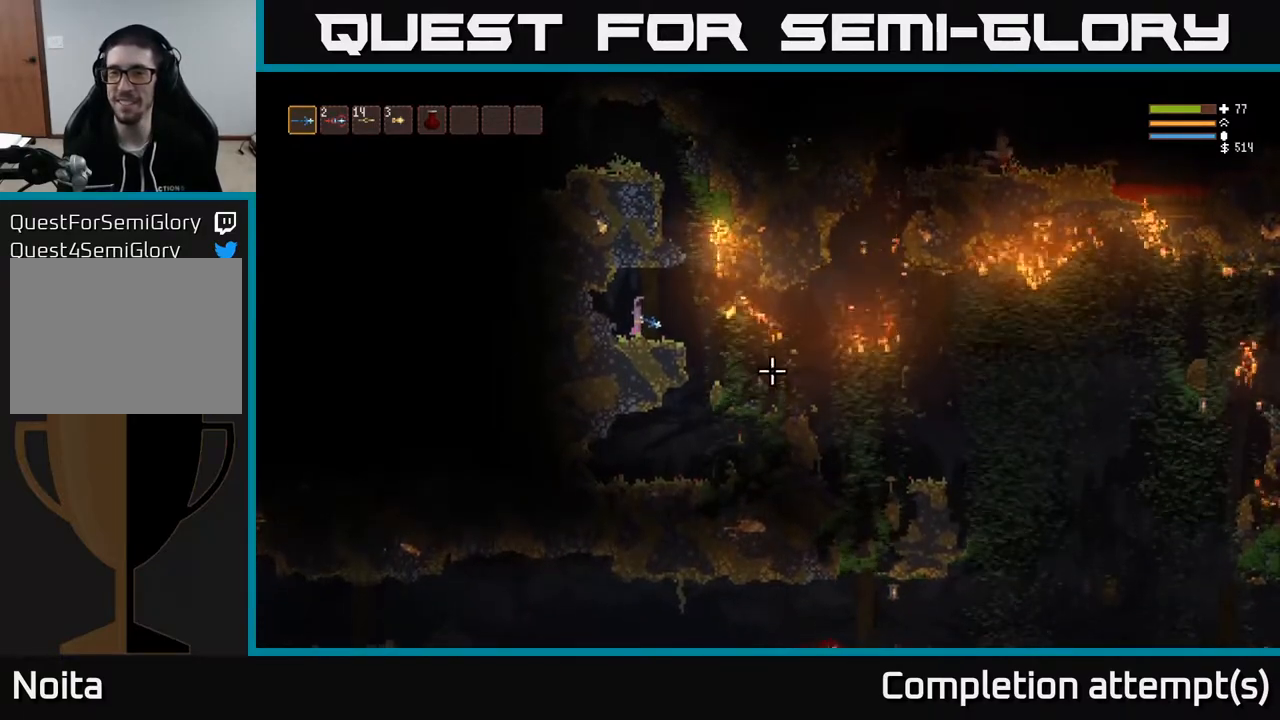
{"buttons": [], "left_stick": "center", "right_stick": "right", "events": []}
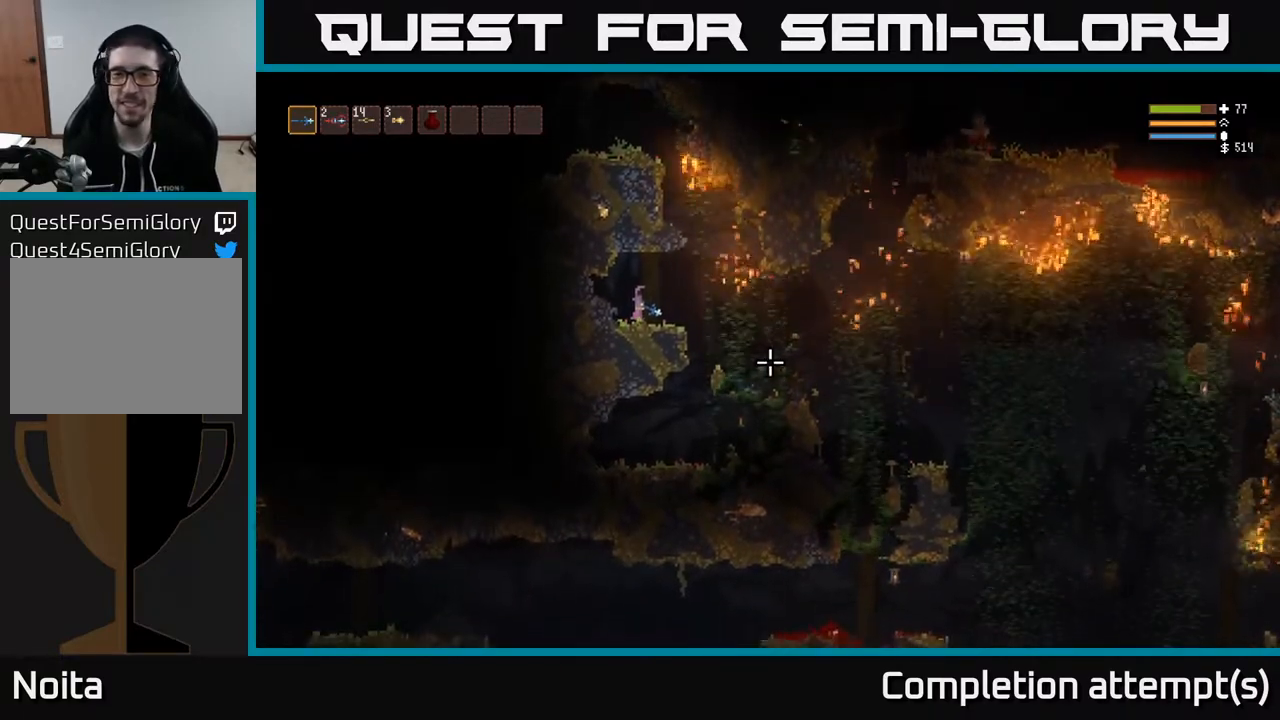
{"buttons": [], "left_stick": "center", "right_stick": "down-right", "events": [[267, "right_stick", "down-right"]]}
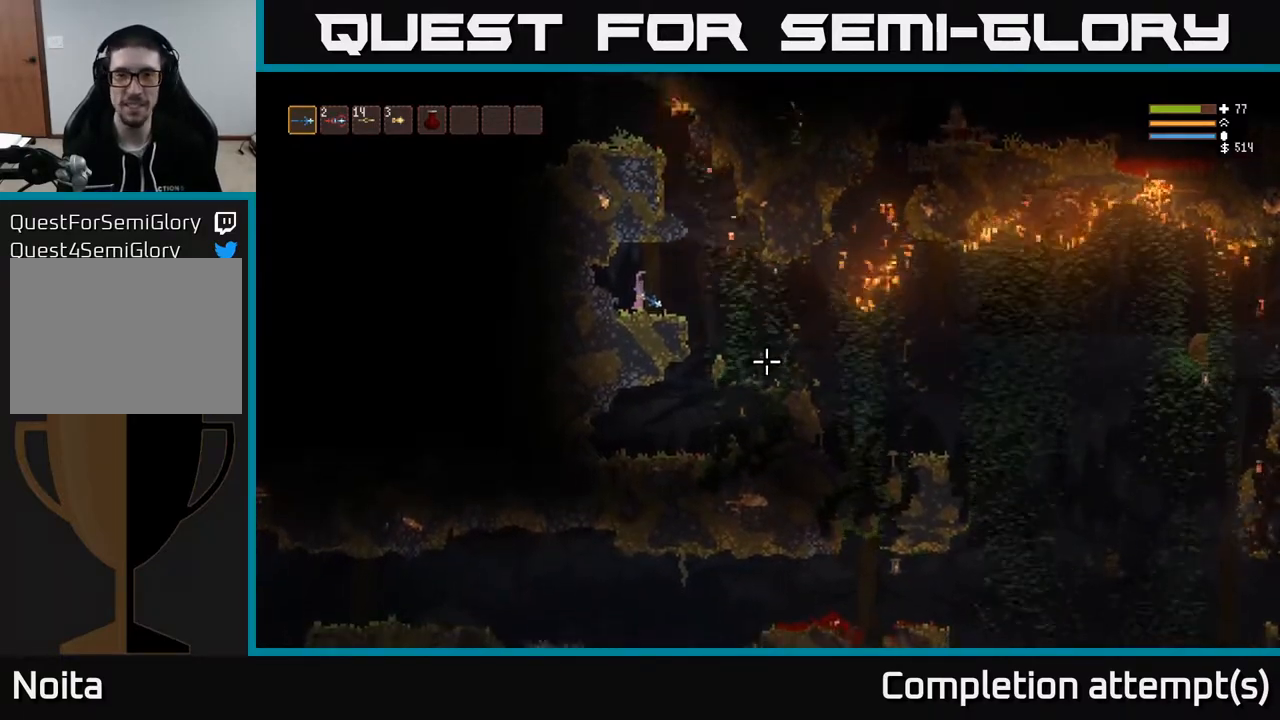
{"buttons": [], "left_stick": "center", "right_stick": "down-right", "events": []}
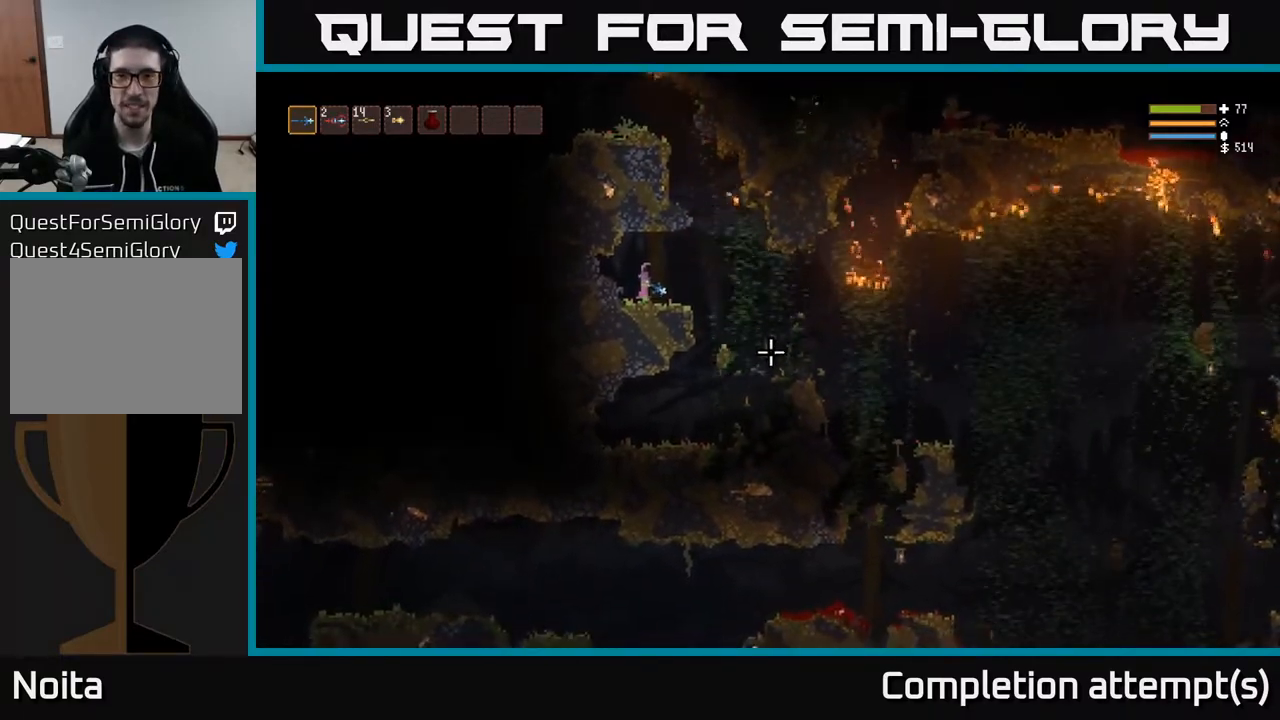
{"buttons": [], "left_stick": "center", "right_stick": "down-right", "events": []}
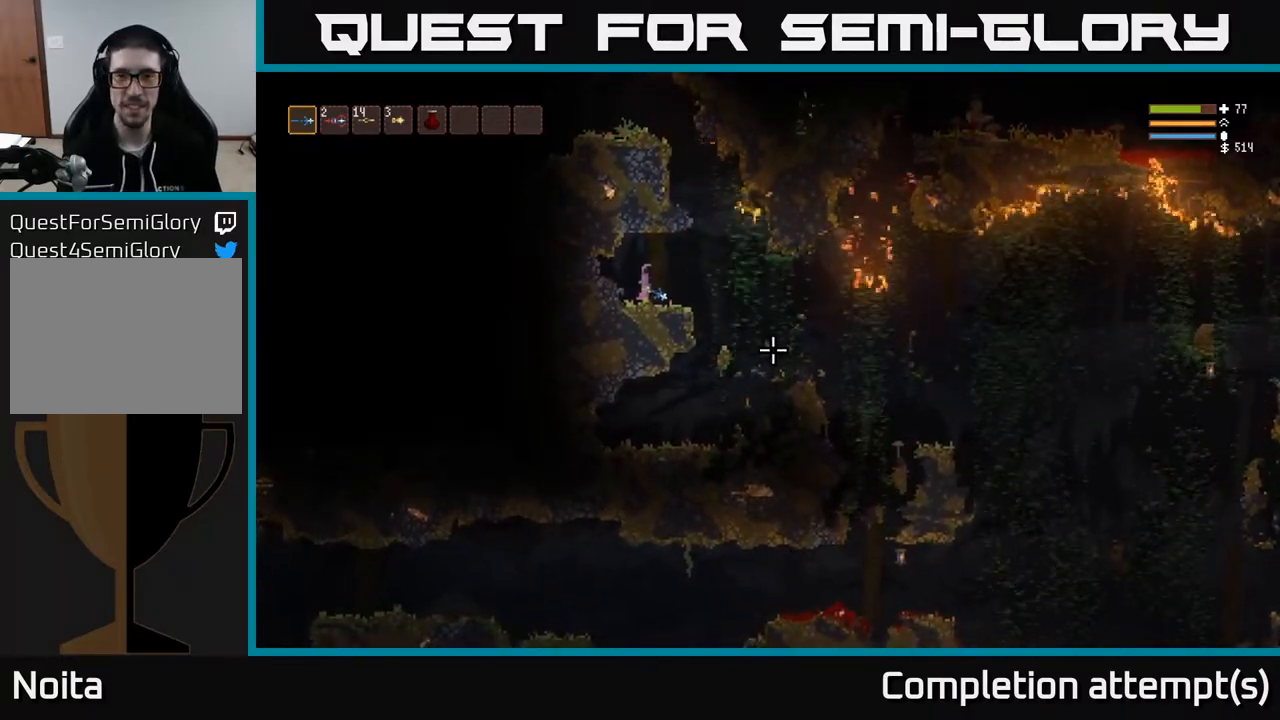
{"buttons": [], "left_stick": "center", "right_stick": "down-right", "events": []}
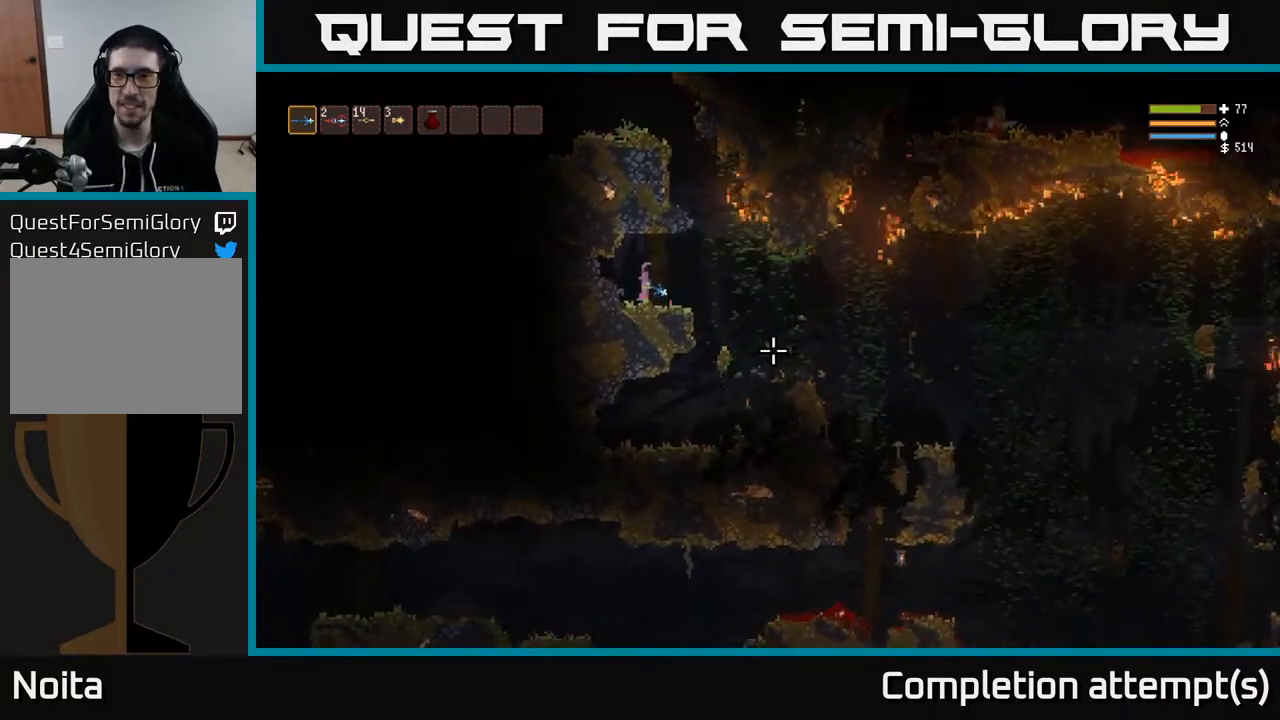
{"buttons": [], "left_stick": "center", "right_stick": "down-right", "events": [[150, "left_stick", "right"], [200, "left_stick", "center"]]}
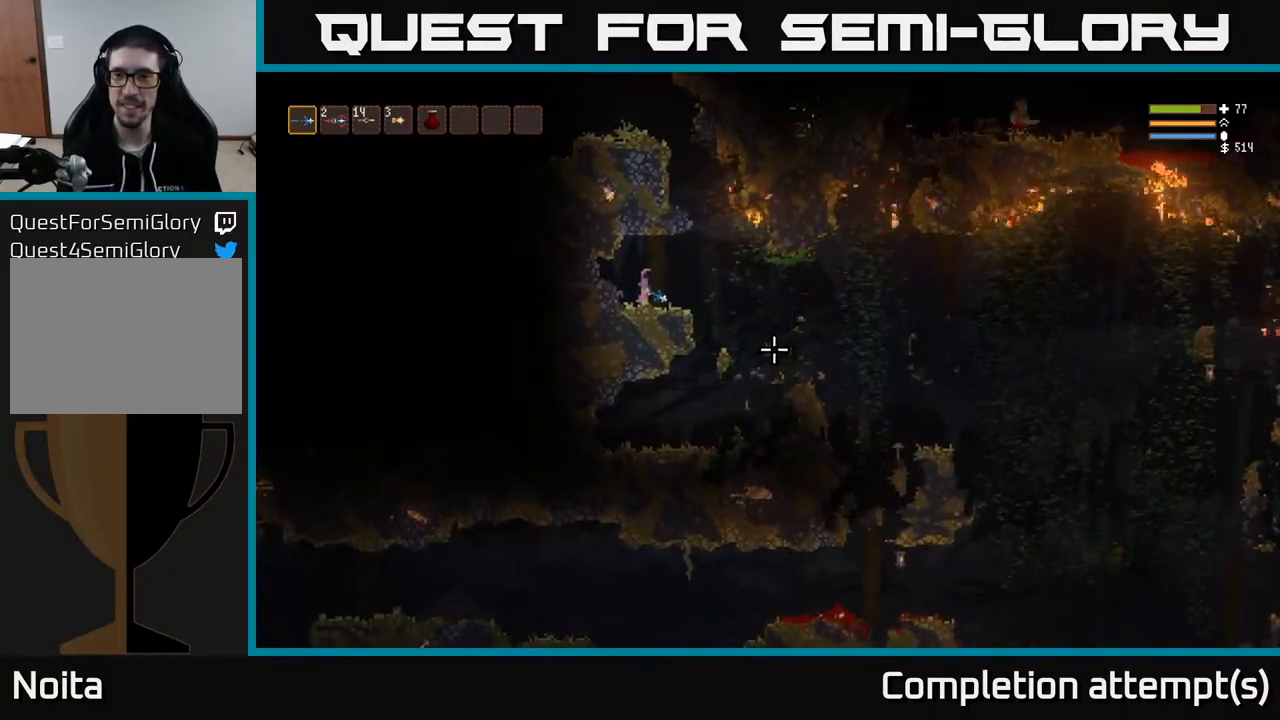
{"buttons": [], "left_stick": "center", "right_stick": "down-right", "events": [[83, "left_stick", "right"], [250, "left_stick", "center"]]}
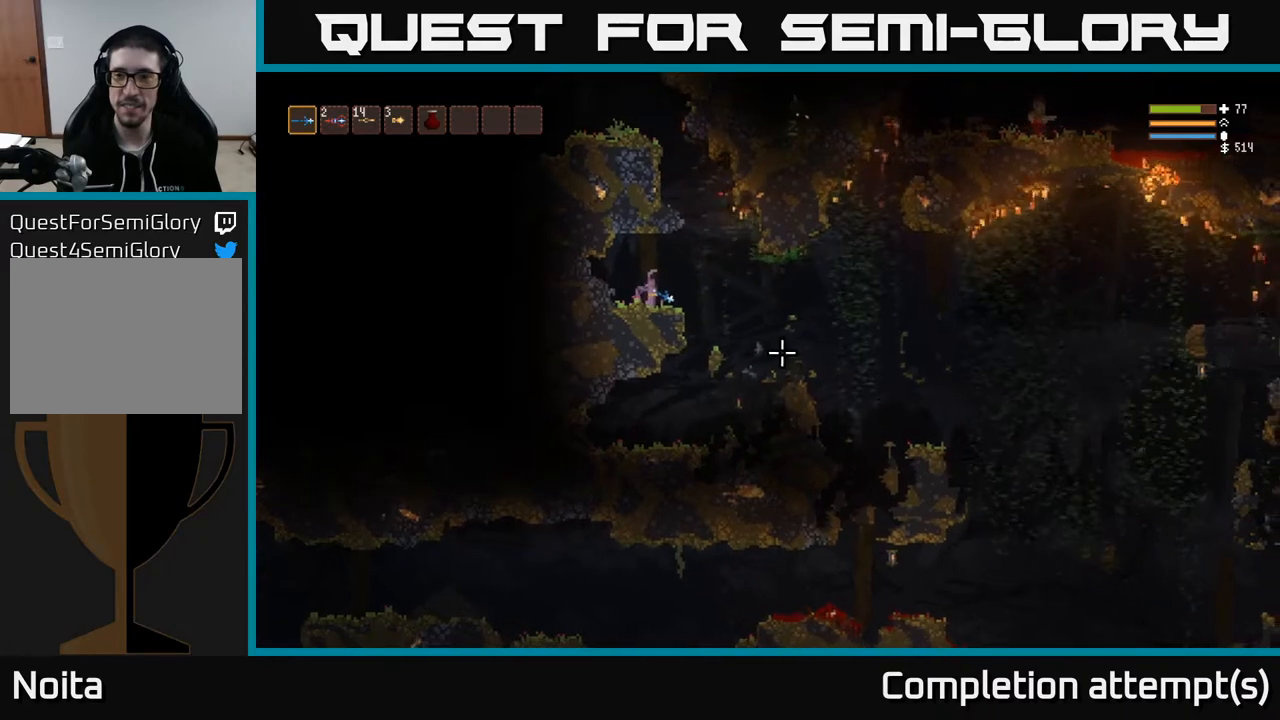
{"buttons": [], "left_stick": "center", "right_stick": "down-right", "events": []}
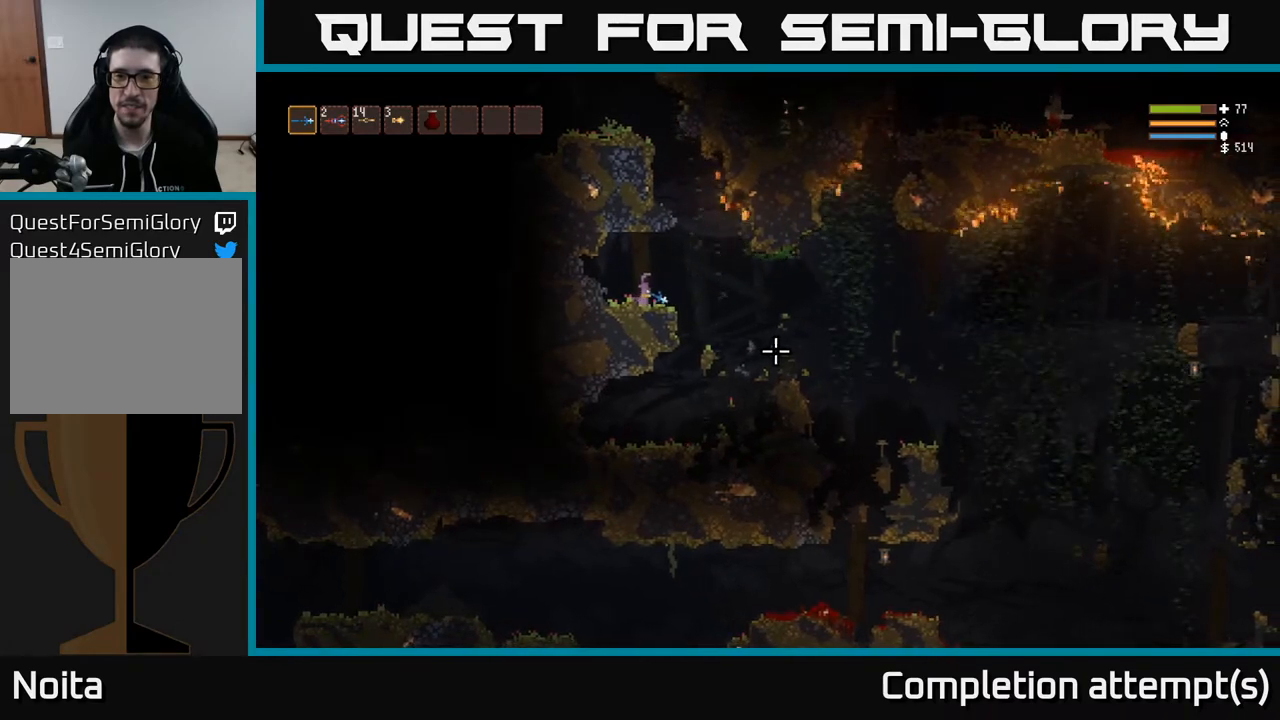
{"buttons": [], "left_stick": "right", "right_stick": "down-right", "events": [[117, "left_stick", "right"], [200, "L2", "down"], [333, "L2", "up"]]}
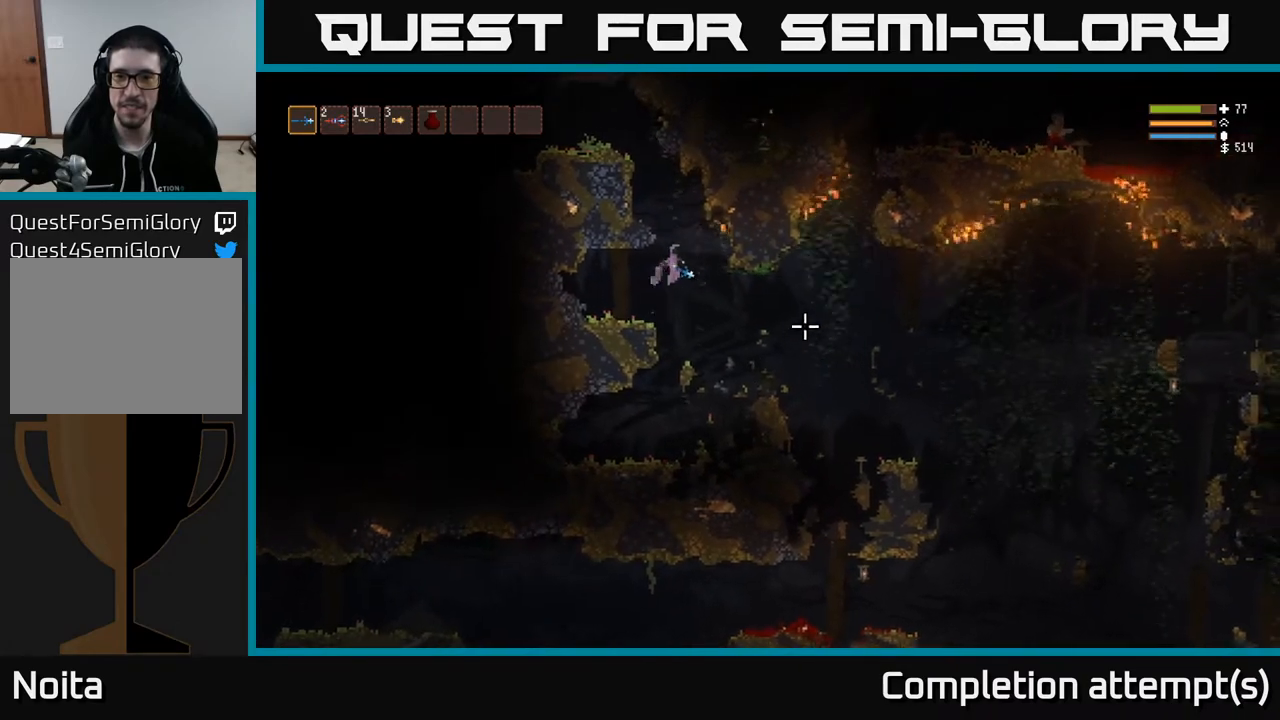
{"buttons": [], "left_stick": "right", "right_stick": "down-right", "events": [[333, "L2", "down"], [433, "L2", "up"]]}
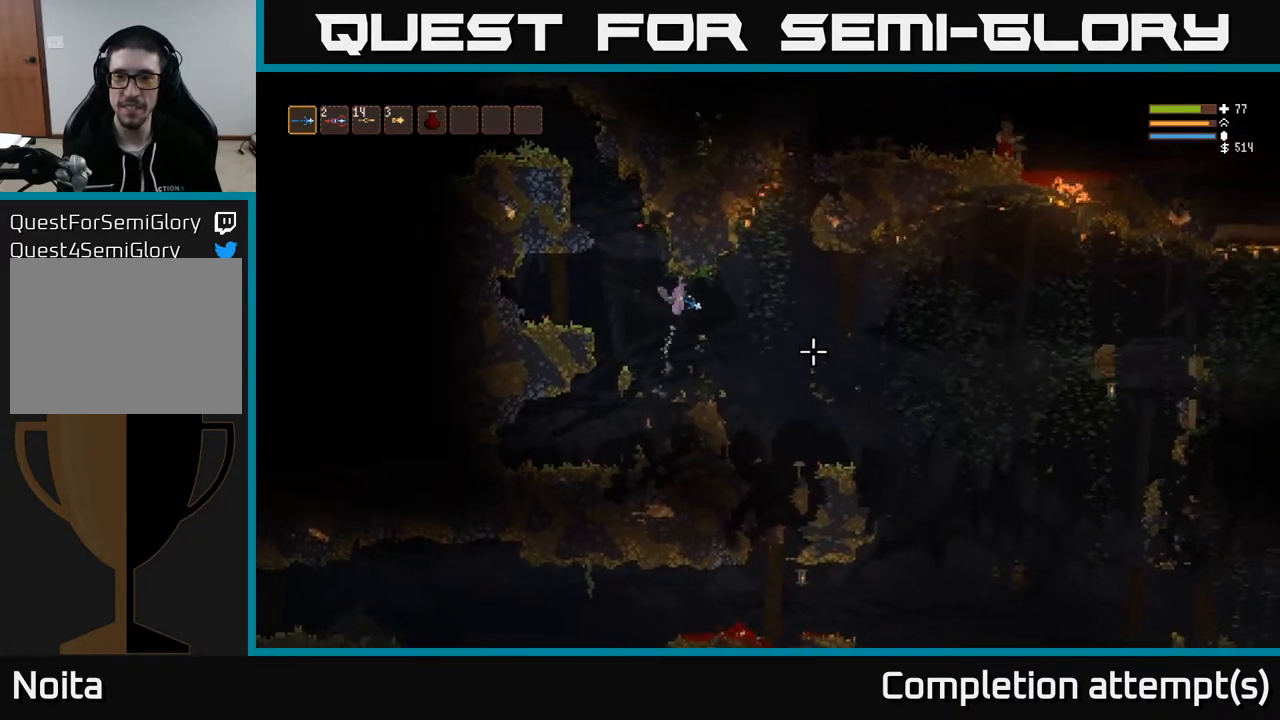
{"buttons": [], "left_stick": "right", "right_stick": "right", "events": [[383, "L2", "down"], [450, "right_stick", "right"], [500, "L2", "up"]]}
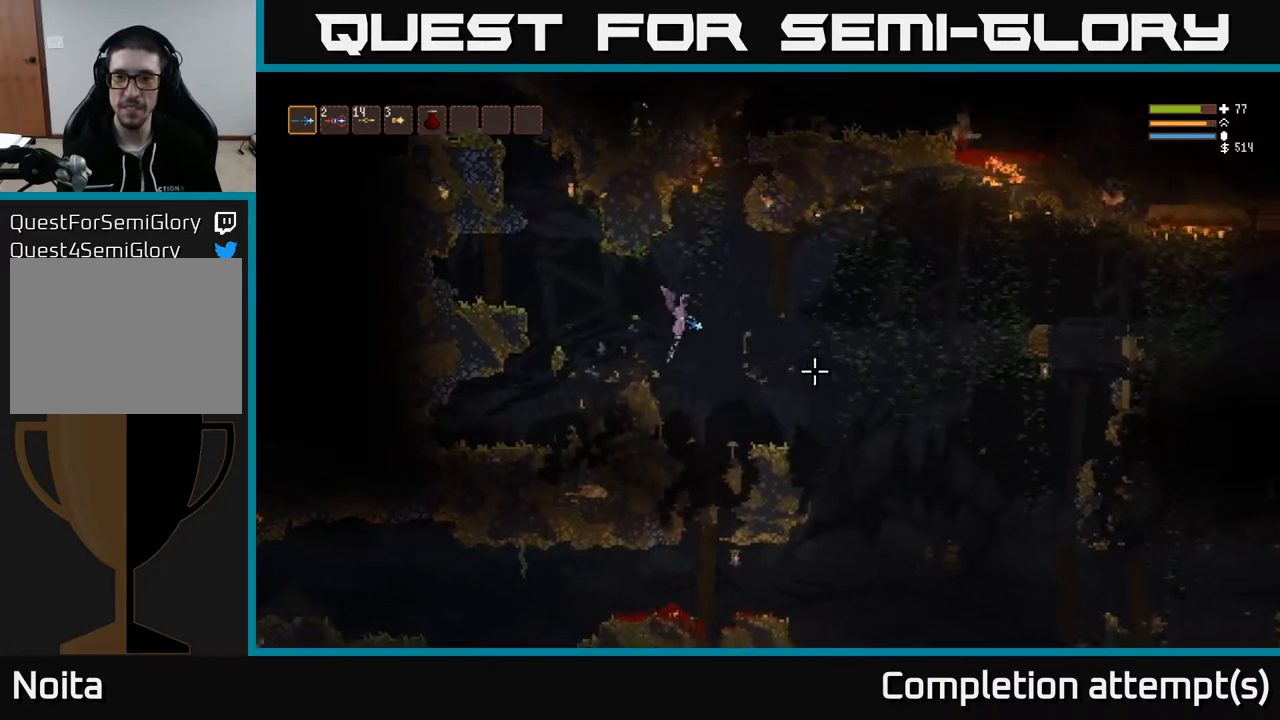
{"buttons": [], "left_stick": "right", "right_stick": "right", "events": [[267, "L2", "down"], [383, "L2", "up"]]}
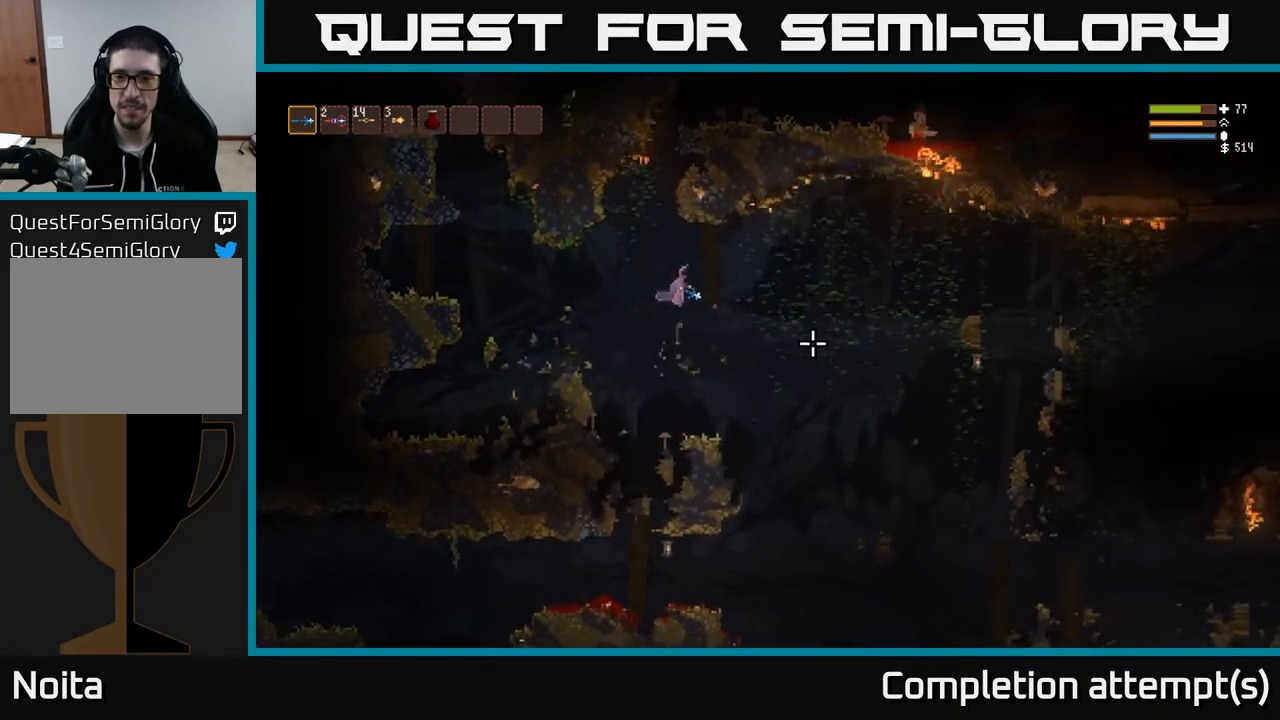
{"buttons": [], "left_stick": "right", "right_stick": "right", "events": [[250, "L2", "down"], [383, "L2", "up"]]}
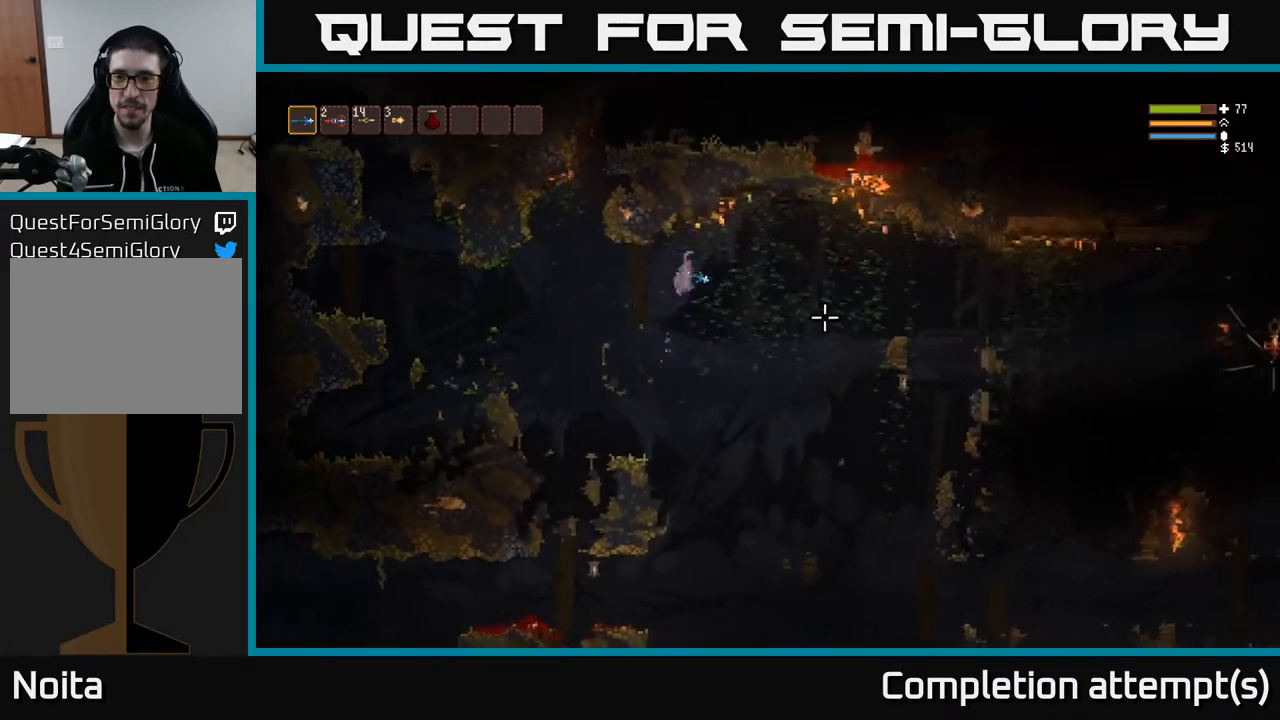
{"buttons": ["L2"], "left_stick": "right", "right_stick": "right", "events": [[483, "L2", "down"]]}
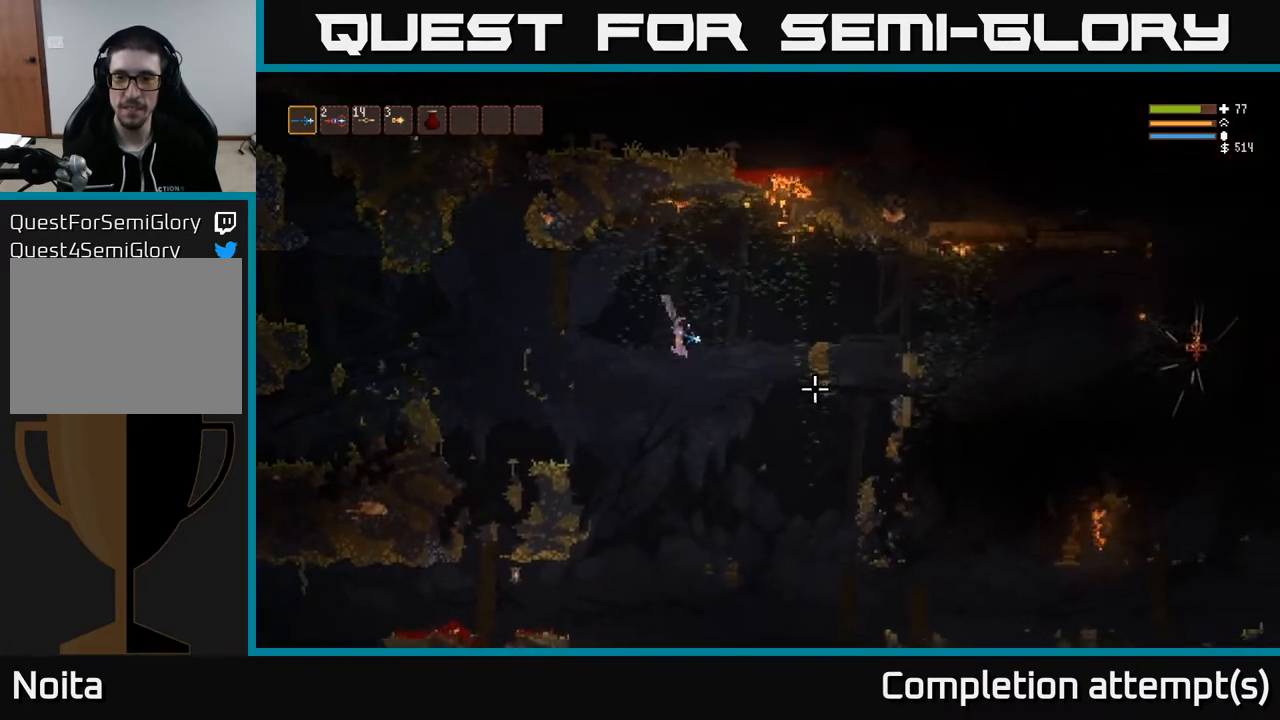
{"buttons": [], "left_stick": "right", "right_stick": "right", "events": [[83, "L2", "up"], [300, "L2", "down"], [417, "L2", "up"]]}
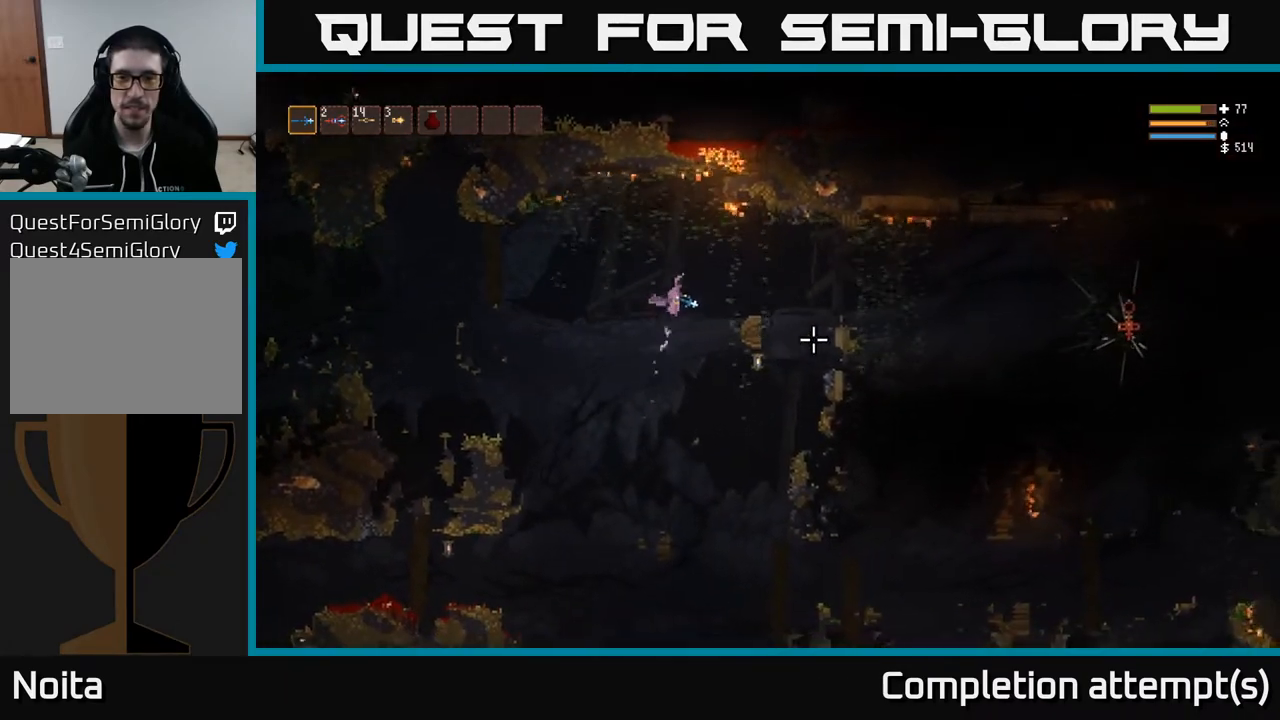
{"buttons": [], "left_stick": "right", "right_stick": "right", "events": [[117, "L2", "down"], [233, "L2", "up"]]}